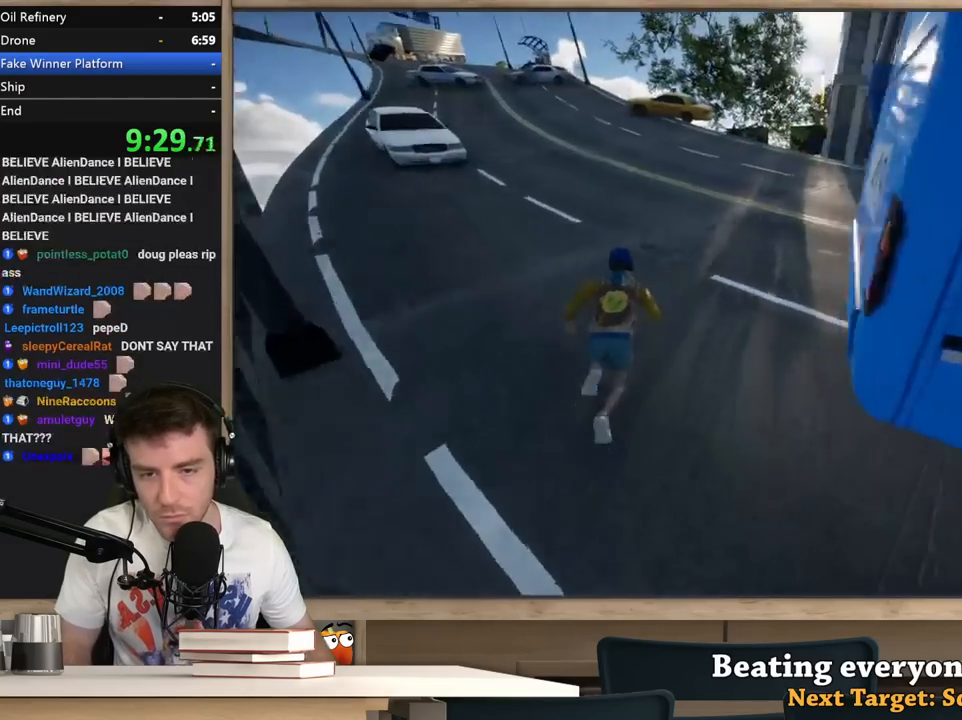
Gameplay with keyboard and mouse; each line is a JSON object with the keys and mouse buttons held at the frame after it. "events" lists presses ("down") and releases ("up") of "1", "2", "3", "4", "5", "a", "alt", "c", "ctrl", "d", "e", "f", "q", "r", "s", "shift", "space", "tab", "v", "w", "x", "z", "mouse_left", "mouse_middle", "mouse_right", "mouse_wheel_up" and "mouse_wheel_down" between this image and that frame as [ms after this image, input, new state], when the widget could be followed in between. "mouse_left", "mouse_middle", "mouse_right", "mouse_wheel_up", "mouse_wheel_down" = the "left", "middle", "right", "wheel_up", "wheel_down" buttons of the "mouse" list. No other keys are recorded. Not read: mouse_move.
{"keys": ["shift", "w"], "mouse": [], "events": [[117, "a", "down"], [217, "a", "up"]]}
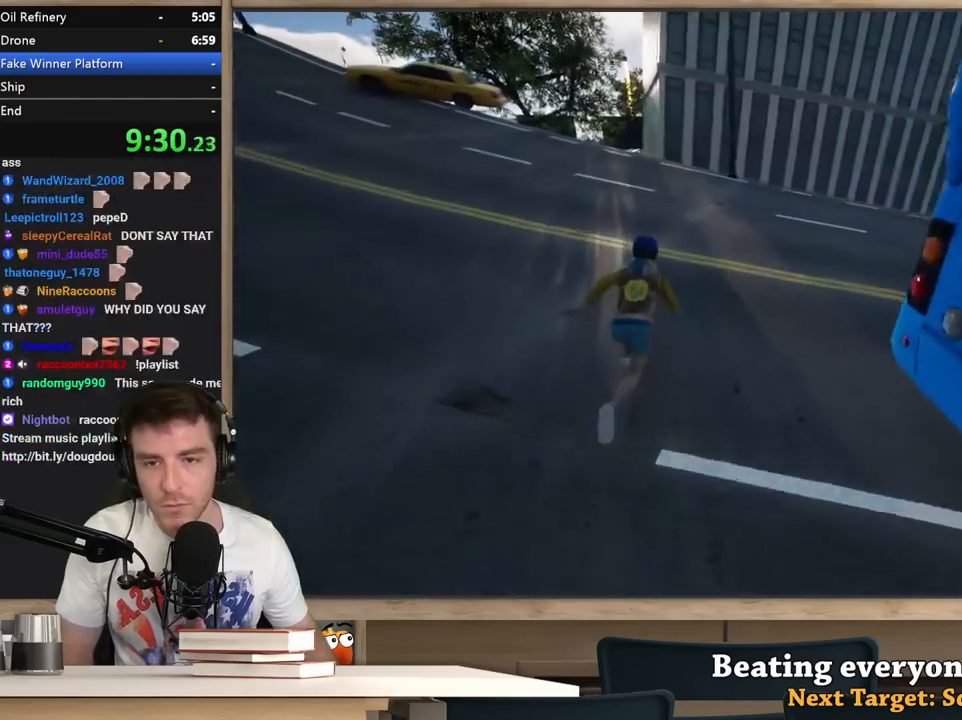
{"keys": ["shift", "w"], "mouse": [], "events": [[317, "a", "down"], [417, "a", "up"]]}
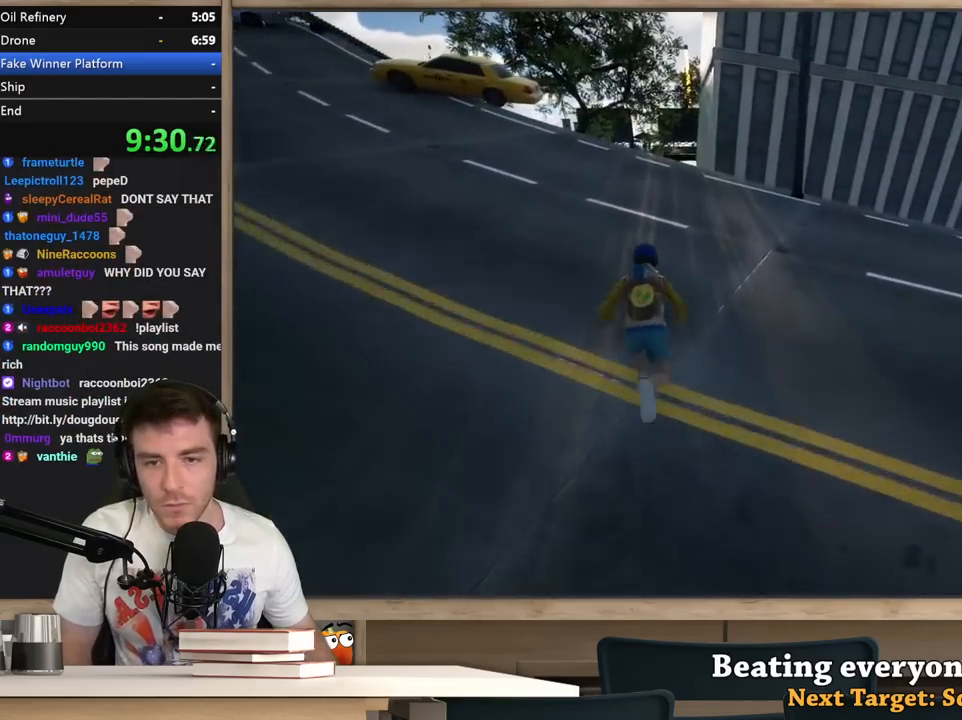
{"keys": ["shift", "w"], "mouse": [], "events": [[250, "a", "down"], [333, "a", "up"]]}
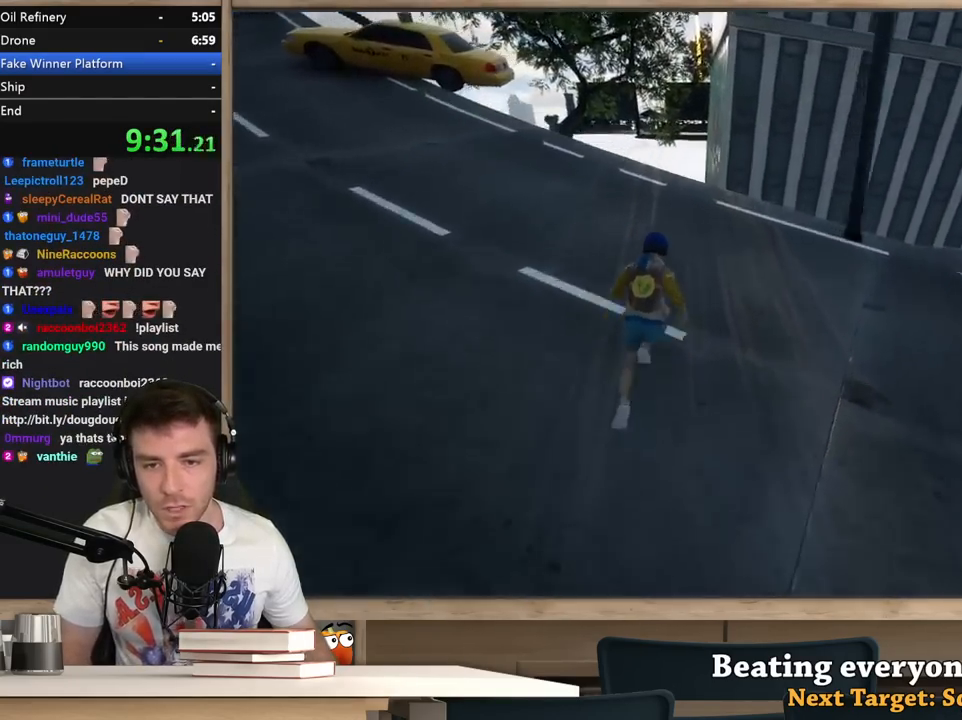
{"keys": ["shift", "w"], "mouse": [], "events": []}
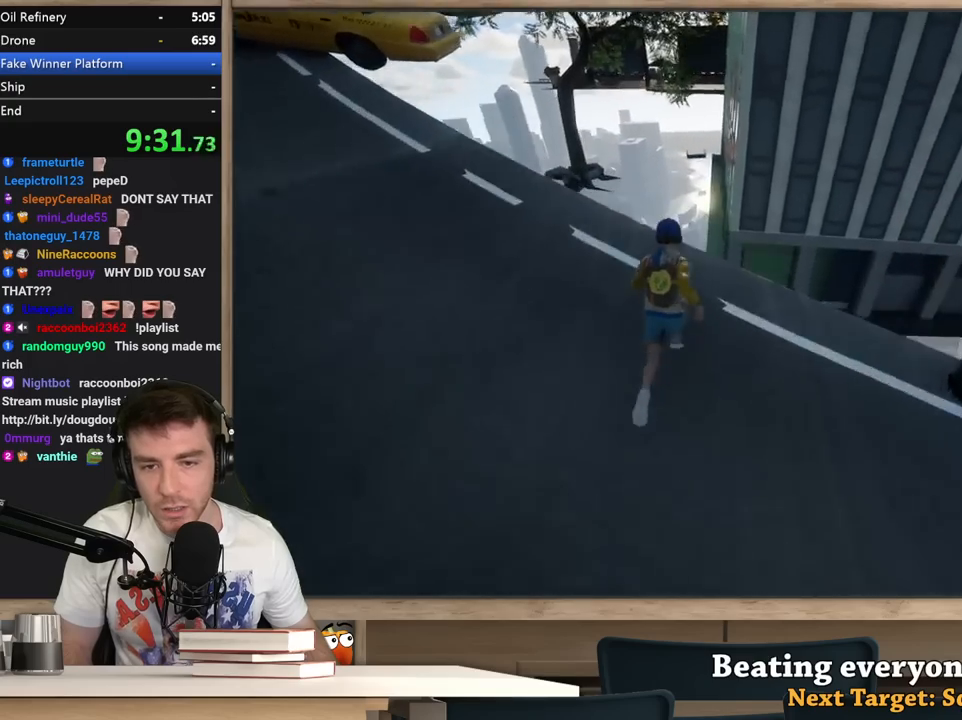
{"keys": ["a", "shift", "w"], "mouse": [], "events": [[183, "space", "down"], [417, "space", "up"], [467, "a", "down"]]}
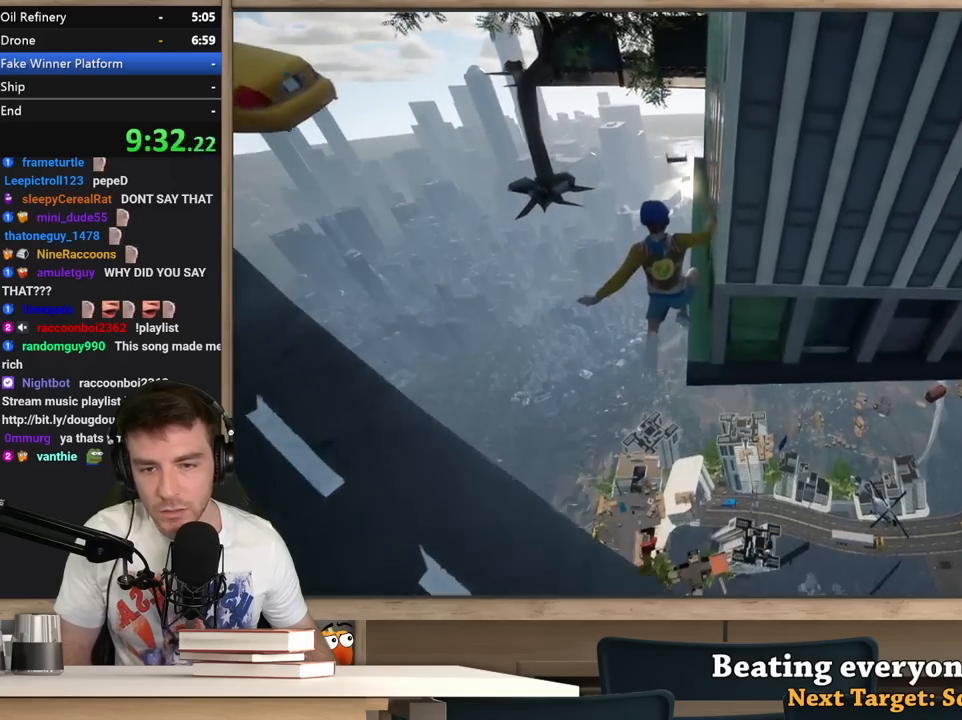
{"keys": ["shift"], "mouse": [], "events": [[50, "w", "up"], [150, "a", "up"]]}
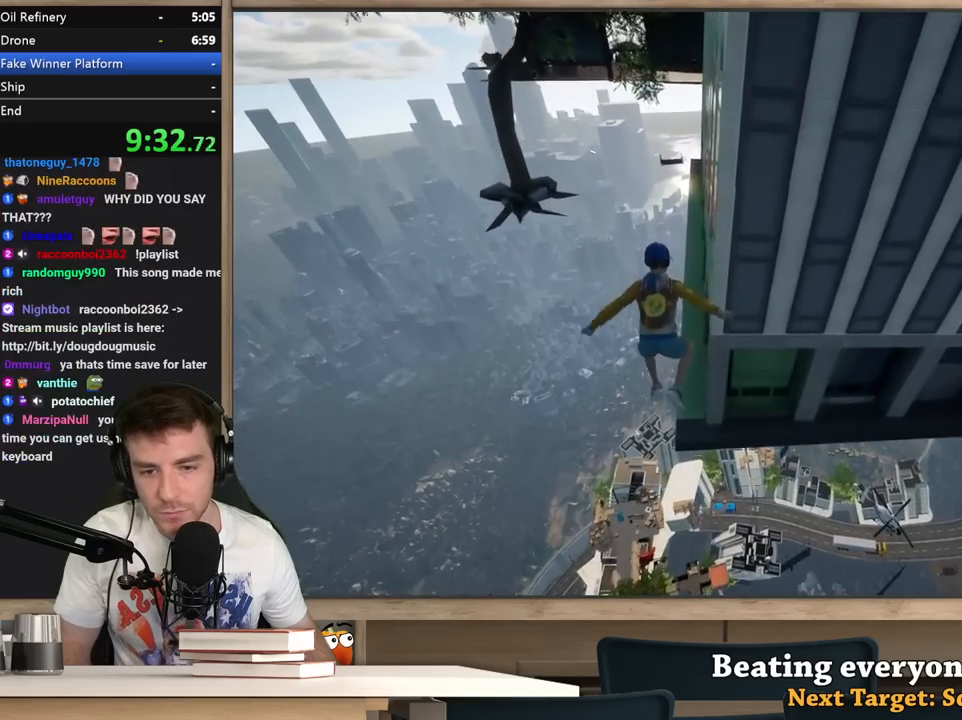
{"keys": ["a", "shift"], "mouse": [], "events": [[17, "a", "down"], [117, "a", "up"], [250, "a", "down"], [400, "a", "up"], [450, "a", "down"]]}
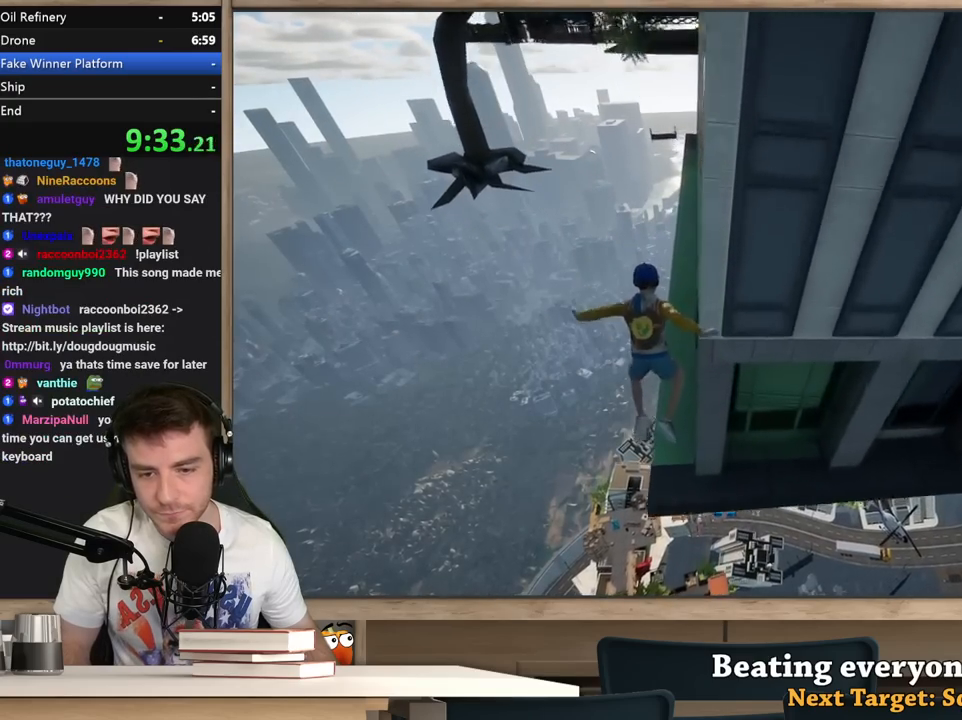
{"keys": ["shift", "w"], "mouse": [], "events": [[367, "w", "down"], [417, "a", "up"]]}
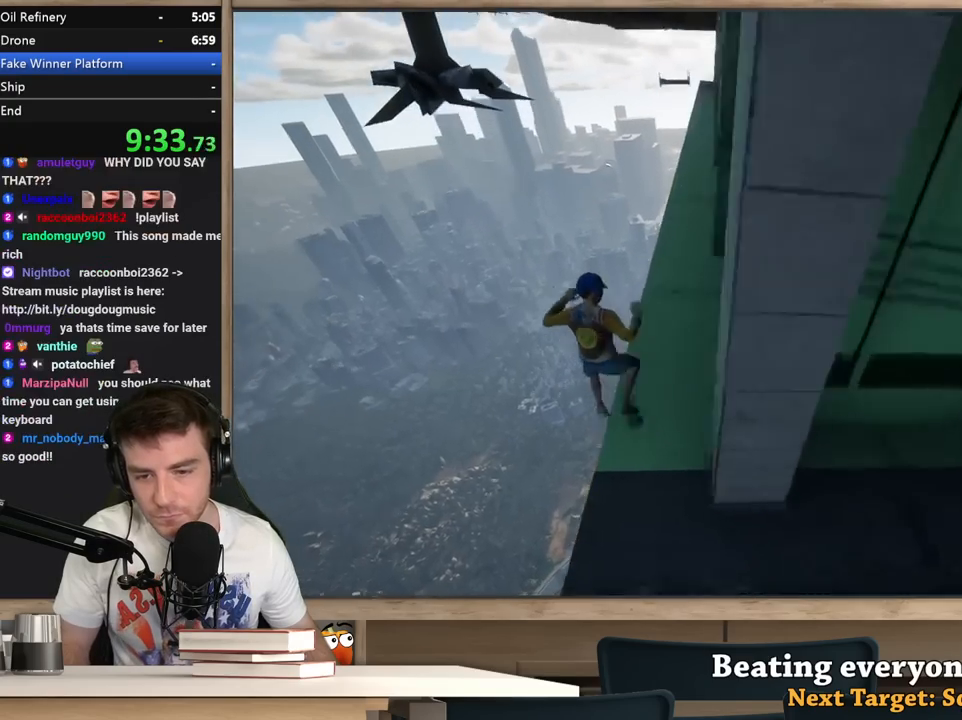
{"keys": ["d"], "mouse": [], "events": [[100, "d", "down"], [333, "w", "up"], [433, "shift", "up"]]}
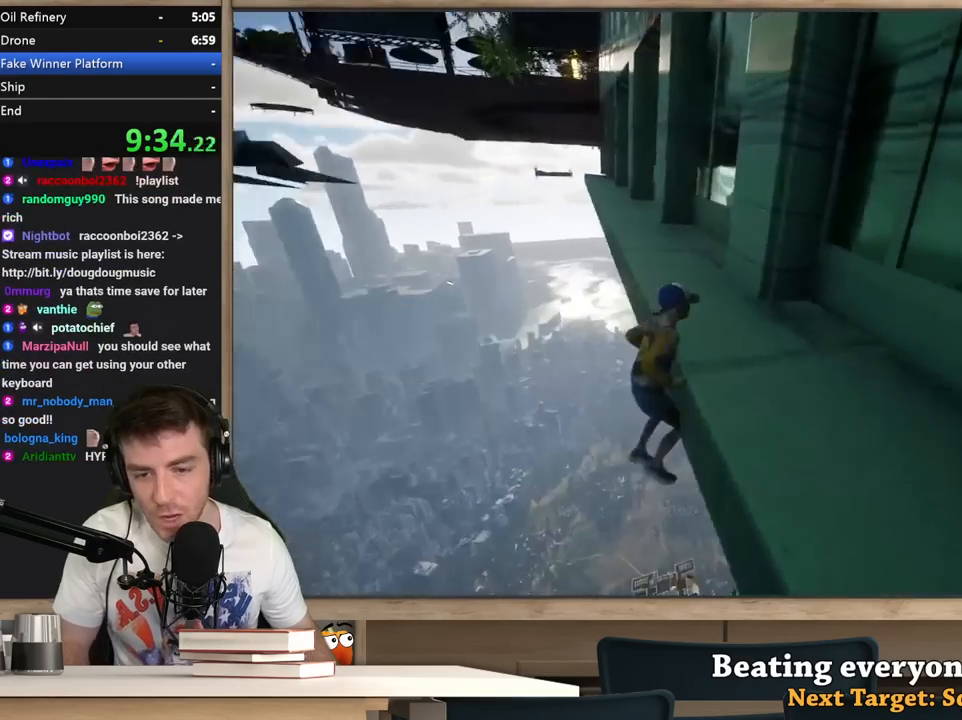
{"keys": ["w"], "mouse": [], "events": [[300, "w", "down"], [400, "d", "up"]]}
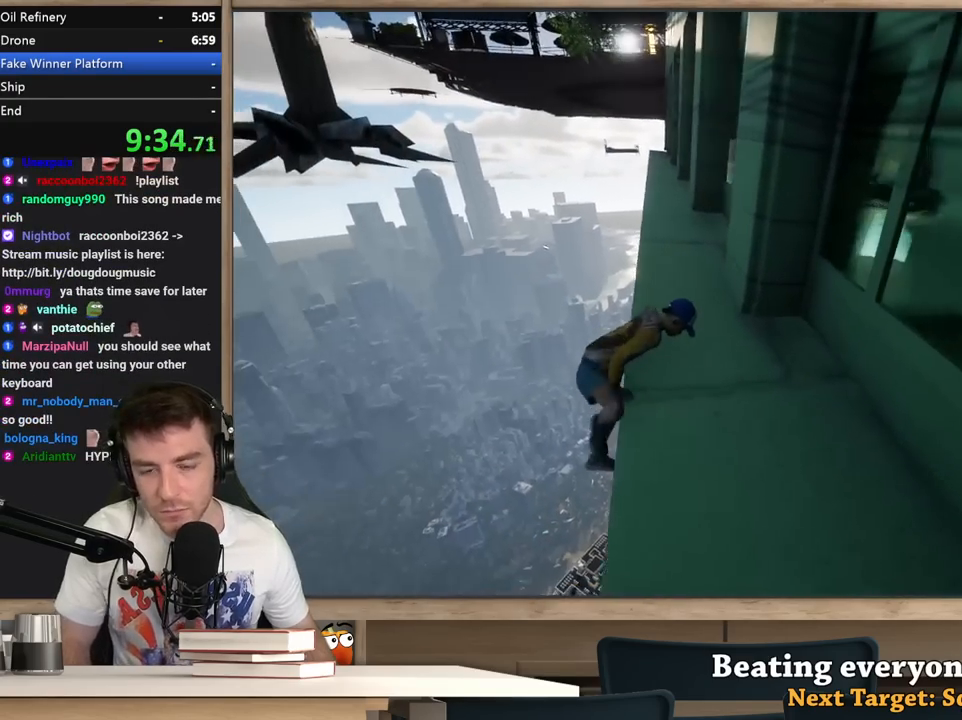
{"keys": ["shift", "w"], "mouse": [], "events": [[133, "shift", "down"]]}
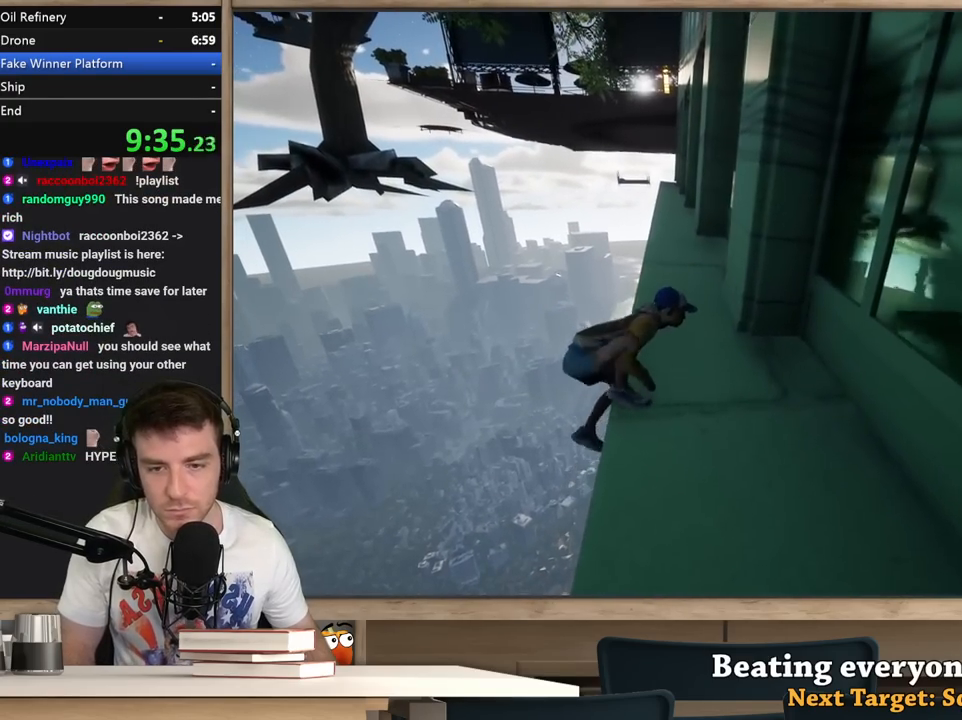
{"keys": ["shift", "w"], "mouse": [], "events": []}
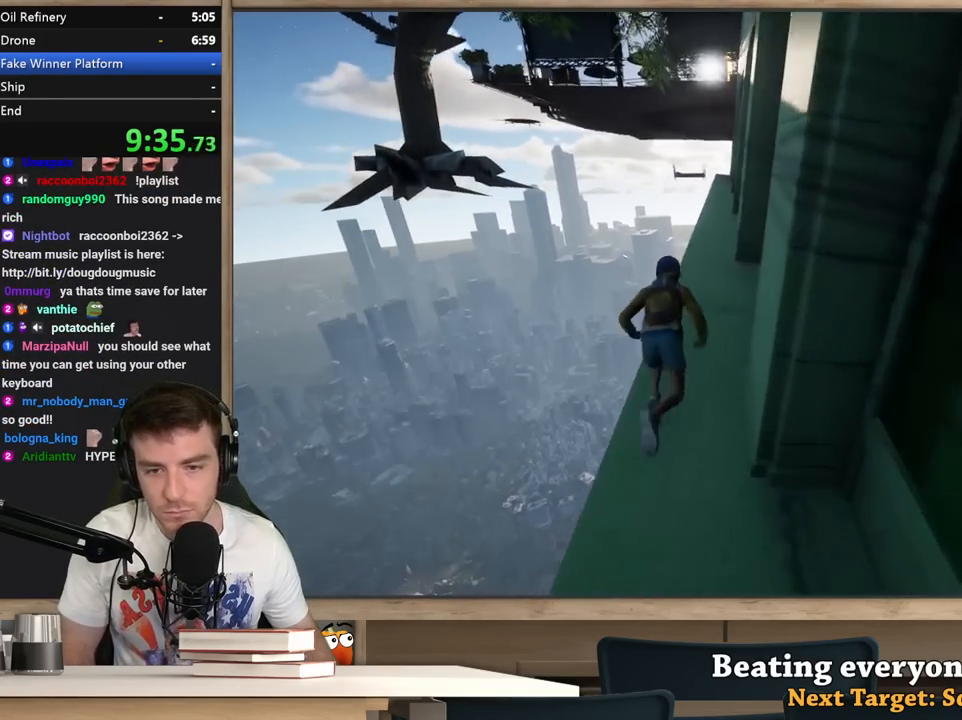
{"keys": ["shift", "w"], "mouse": [], "events": [[217, "a", "down"], [250, "a", "up"]]}
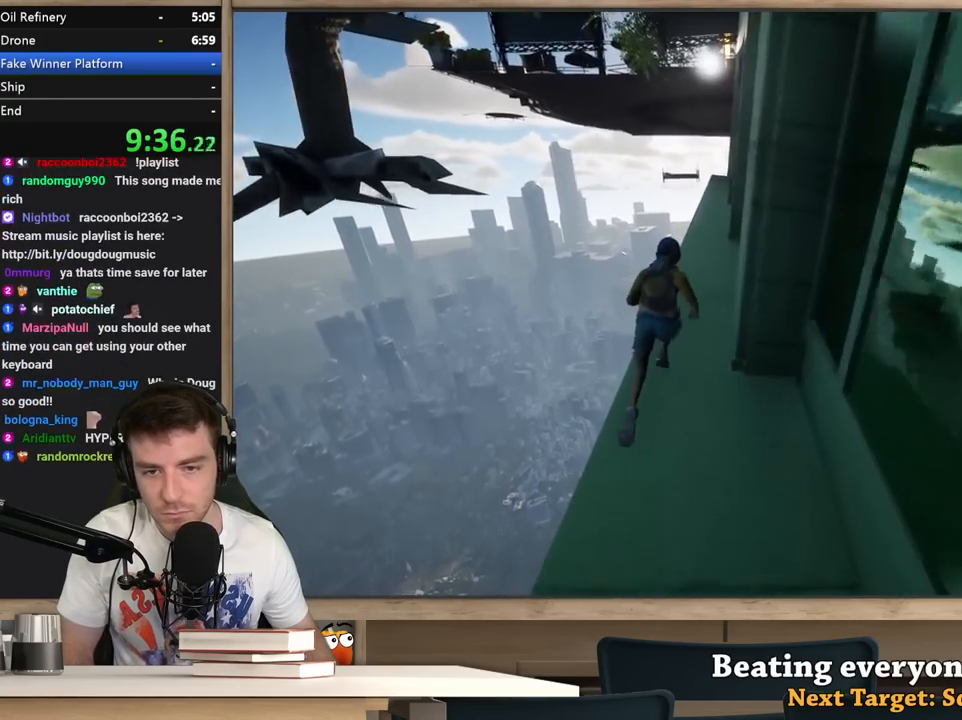
{"keys": ["shift", "w"], "mouse": [], "events": []}
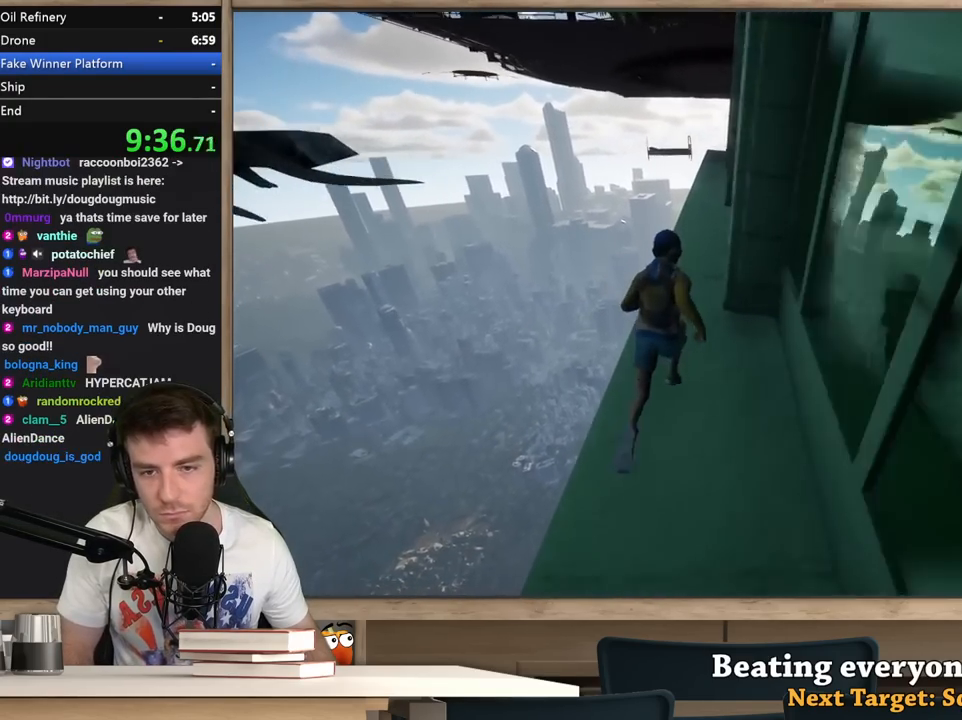
{"keys": ["shift", "w"], "mouse": [], "events": []}
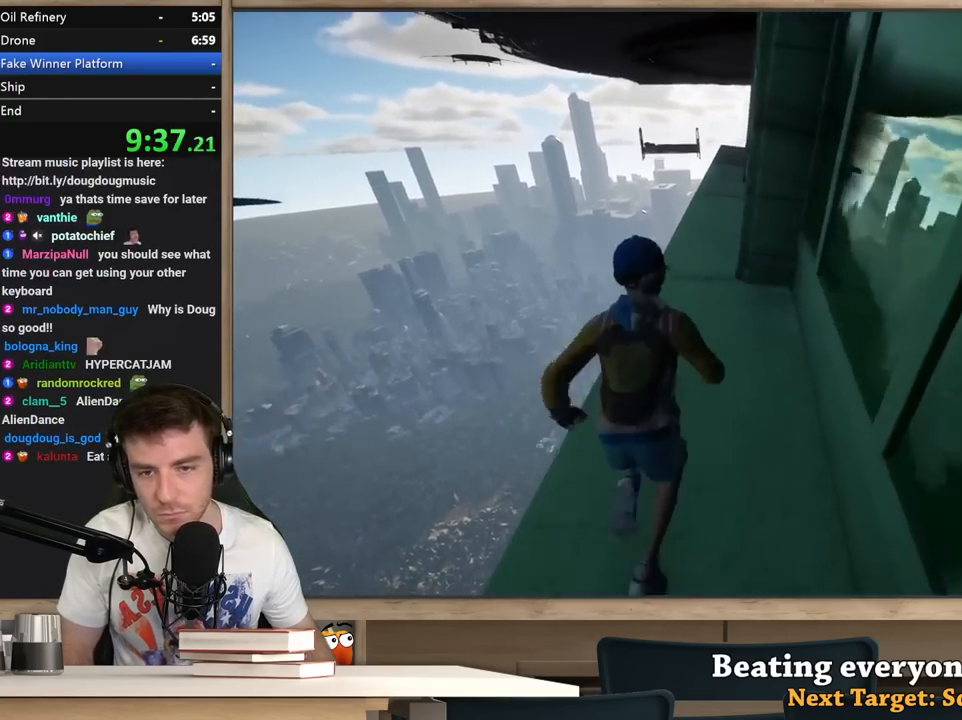
{"keys": ["shift", "w"], "mouse": [], "events": []}
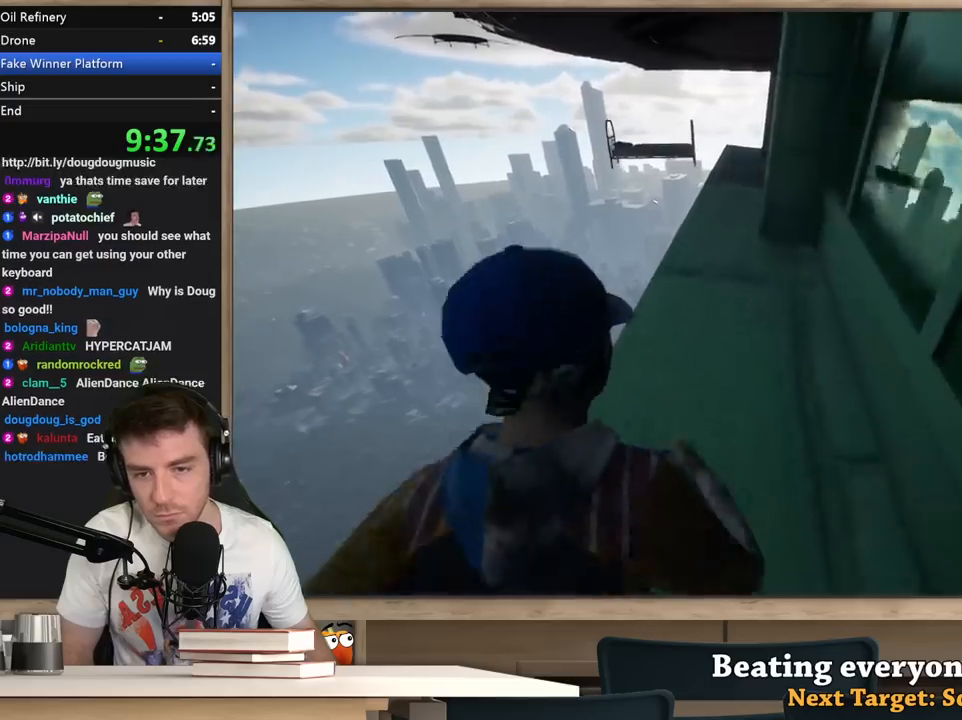
{"keys": ["shift", "w"], "mouse": [], "events": [[83, "d", "down"], [183, "d", "up"], [467, "a", "down"], [500, "a", "up"]]}
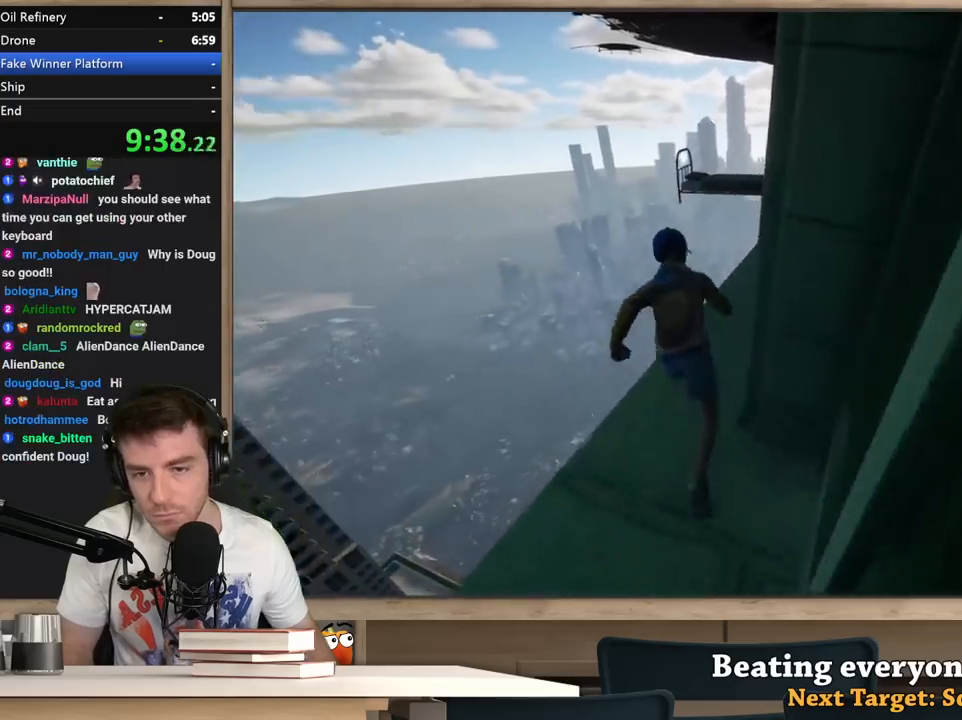
{"keys": ["shift", "space", "w"], "mouse": [], "events": [[200, "space", "down"]]}
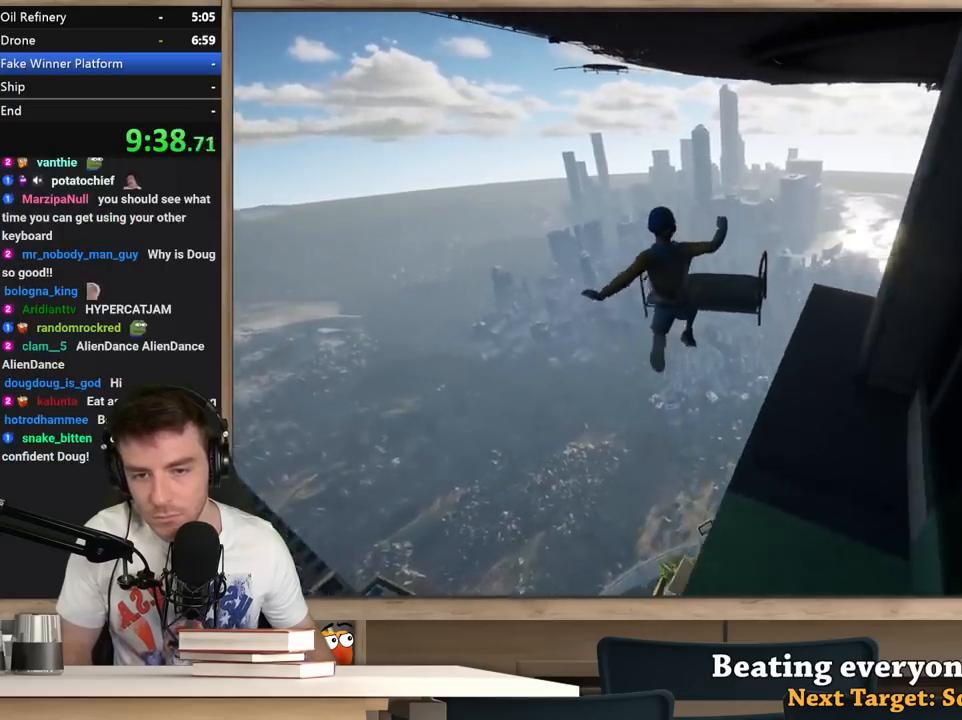
{"keys": ["shift", "w"], "mouse": [], "events": [[67, "d", "down"], [67, "space", "up"], [117, "d", "up"], [217, "d", "down"], [350, "d", "up"]]}
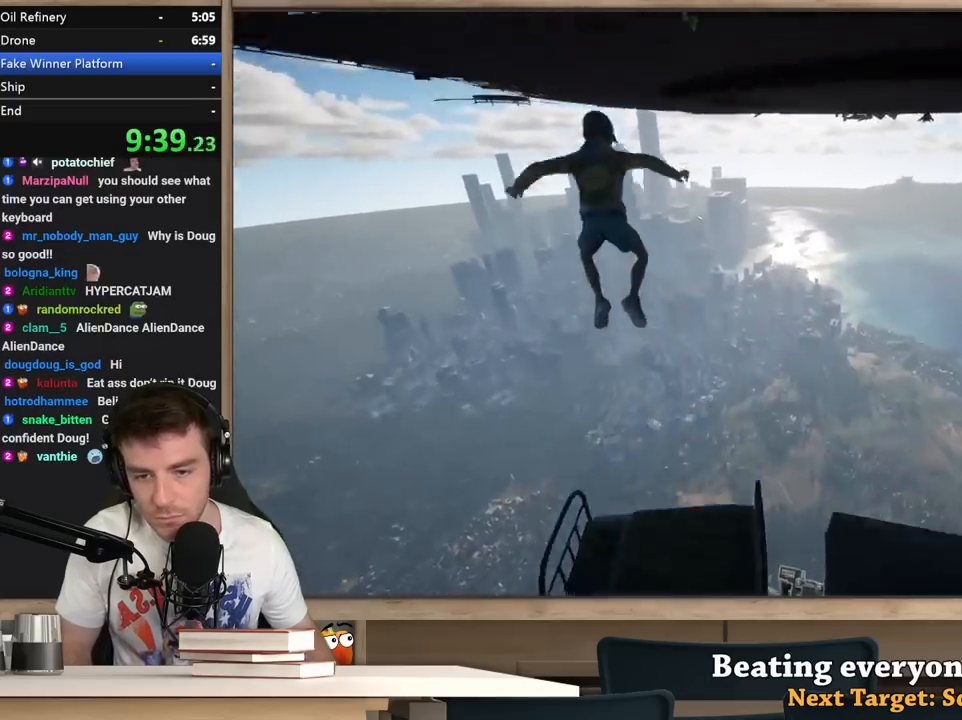
{"keys": ["a", "shift", "w"], "mouse": [], "events": [[267, "a", "down"], [367, "a", "up"], [500, "a", "down"]]}
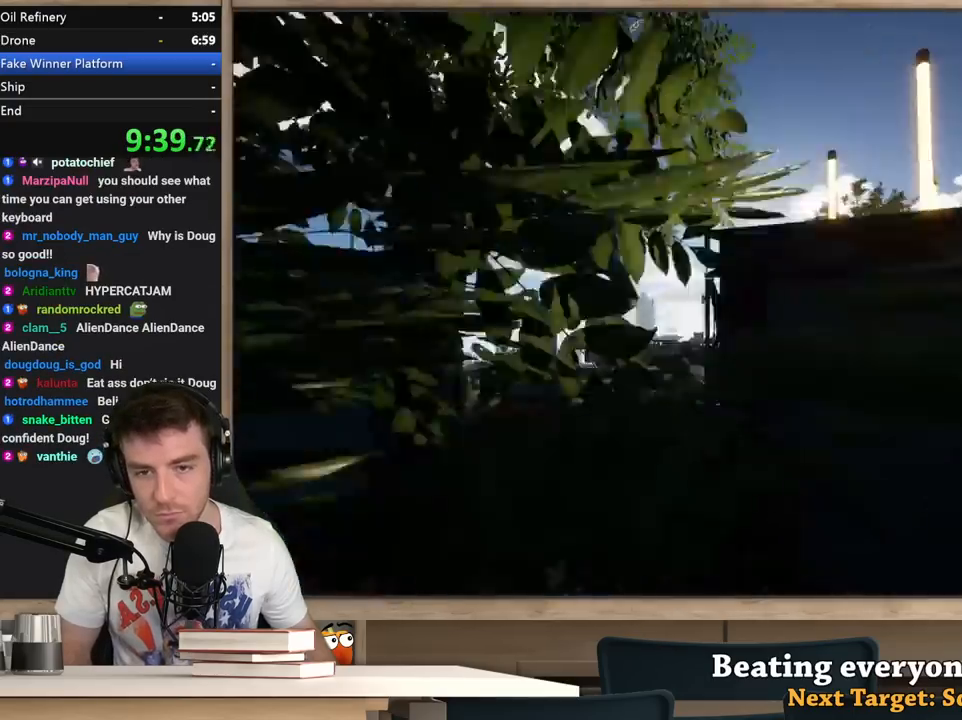
{"keys": ["d", "shift"], "mouse": [], "events": [[150, "a", "up"], [150, "d", "down"], [283, "w", "up"]]}
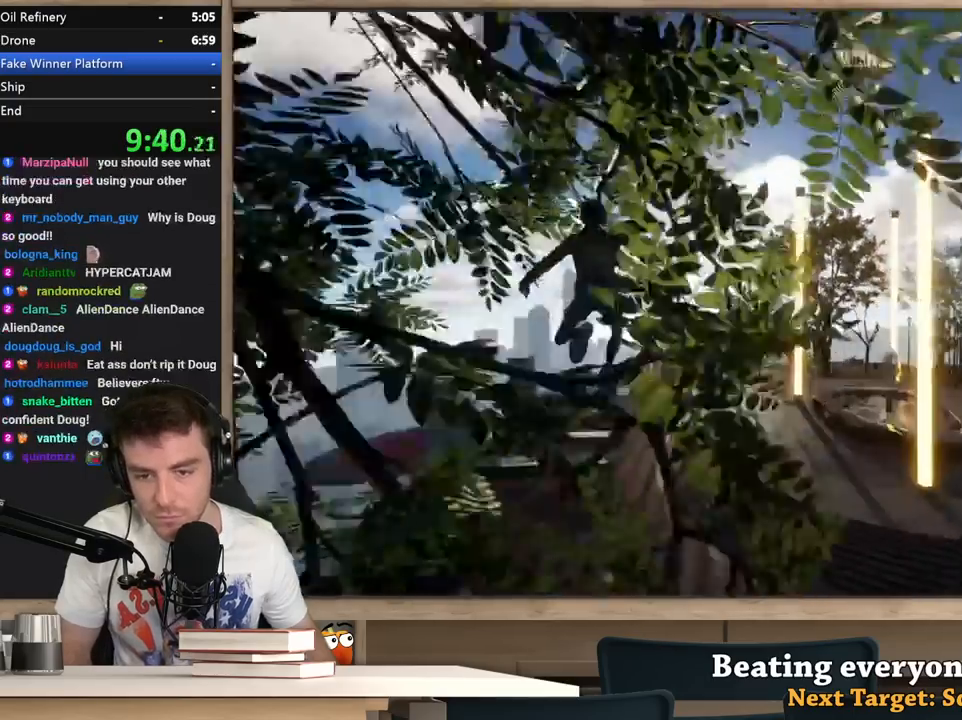
{"keys": ["d"], "mouse": [], "events": [[350, "shift", "up"]]}
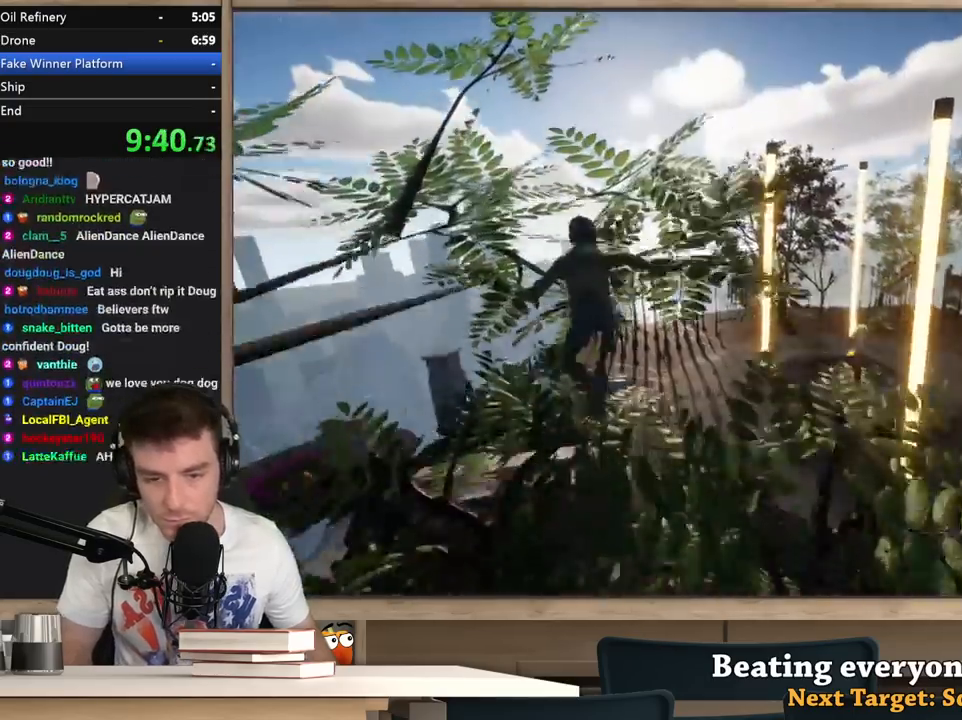
{"keys": ["d"], "mouse": [], "events": []}
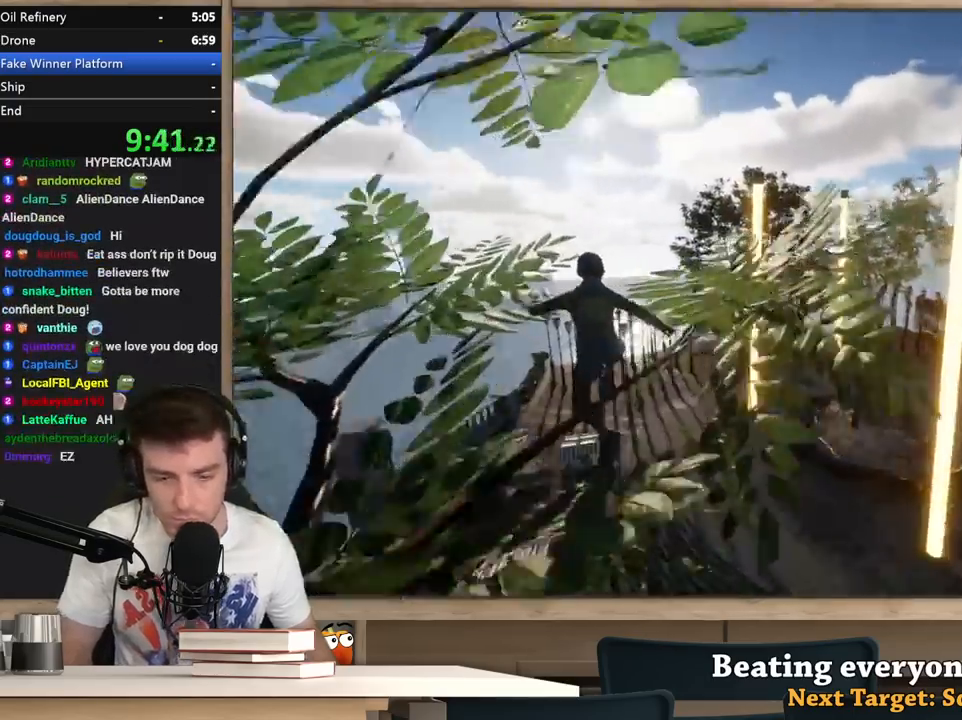
{"keys": ["d"], "mouse": [], "events": []}
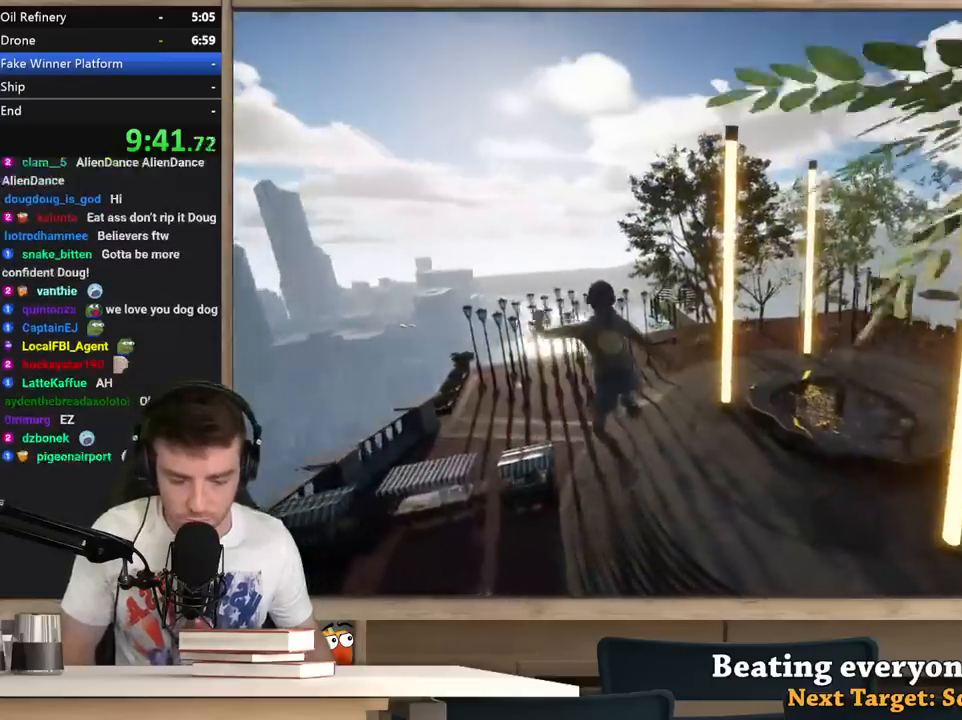
{"keys": ["d"], "mouse": [], "events": []}
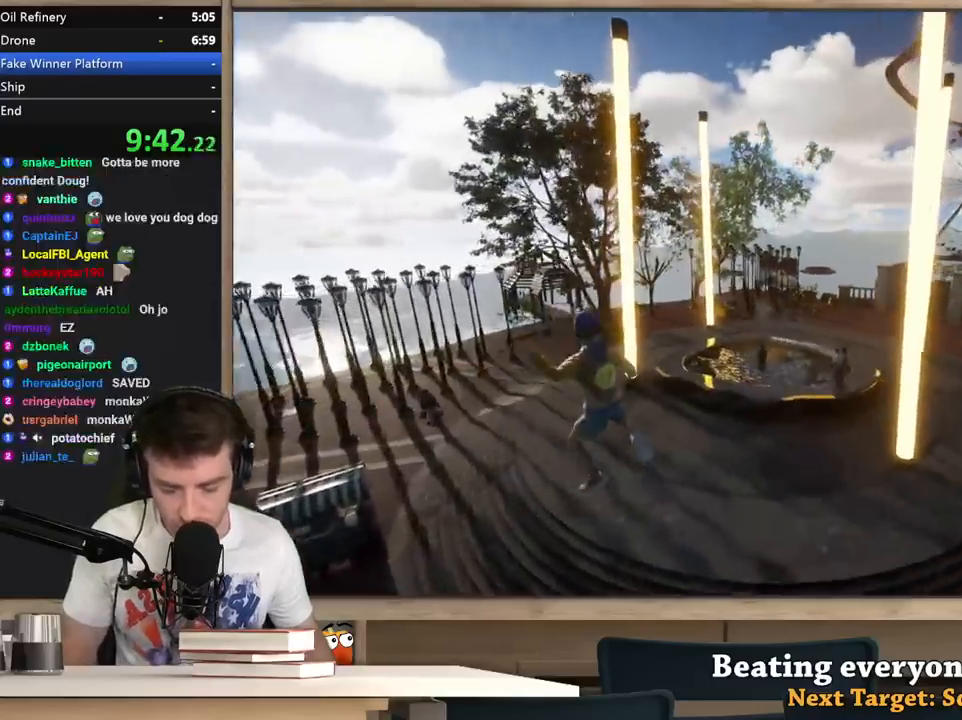
{"keys": ["d", "shift", "w"], "mouse": [], "events": [[83, "w", "down"], [133, "shift", "down"]]}
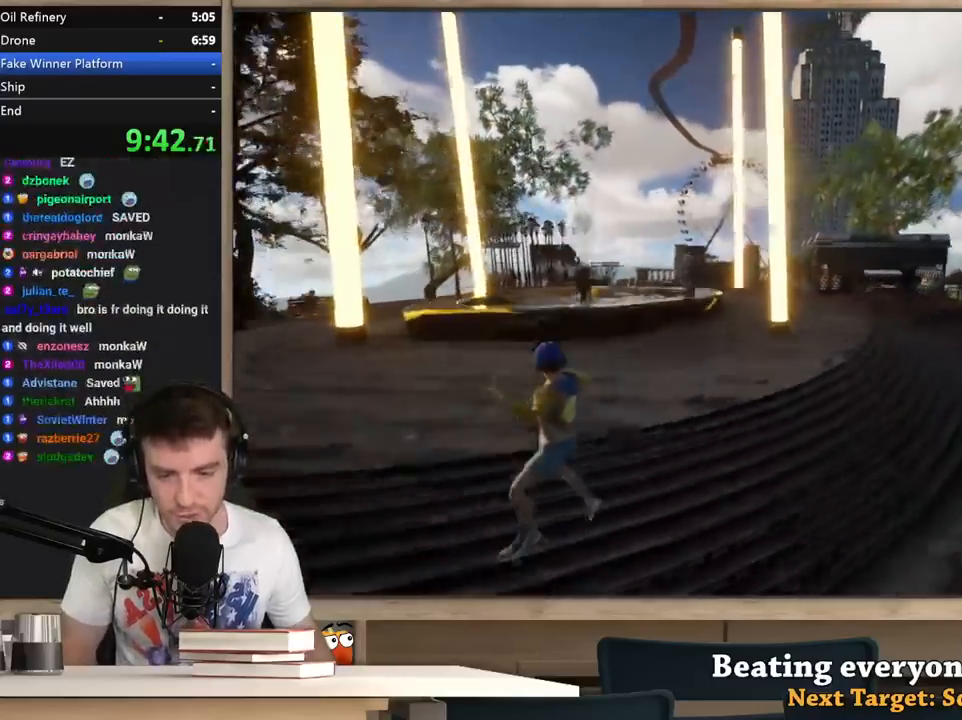
{"keys": ["shift", "w"], "mouse": [], "events": [[483, "d", "up"]]}
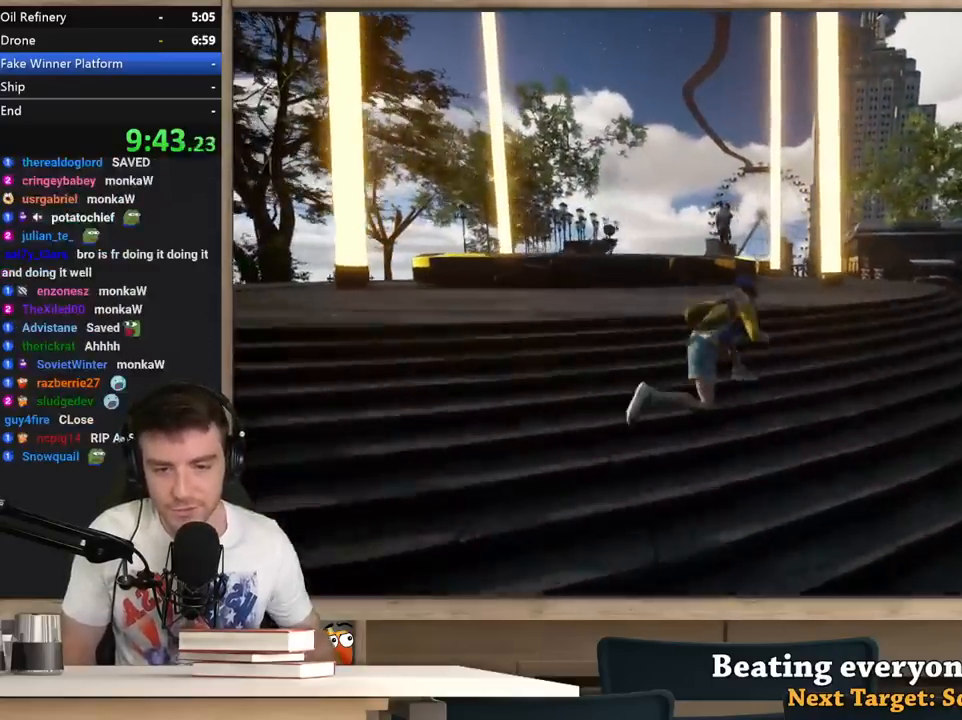
{"keys": ["shift", "w"], "mouse": [], "events": [[117, "d", "down"], [500, "d", "up"]]}
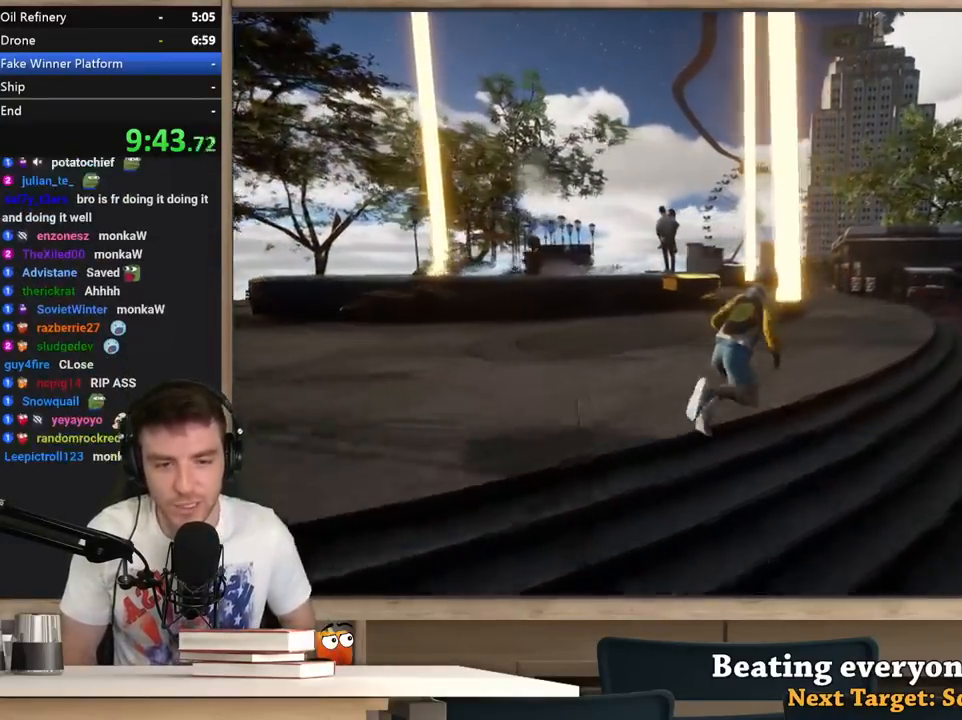
{"keys": ["d", "shift", "w"], "mouse": [], "events": [[233, "d", "down"]]}
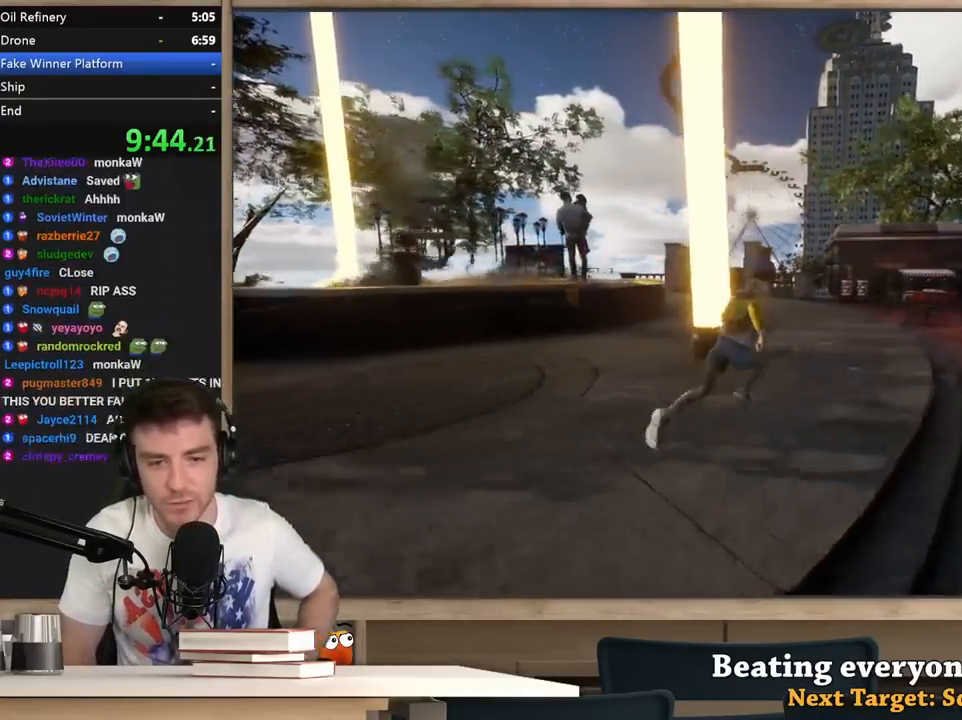
{"keys": ["shift", "w"], "mouse": [], "events": [[100, "d", "up"]]}
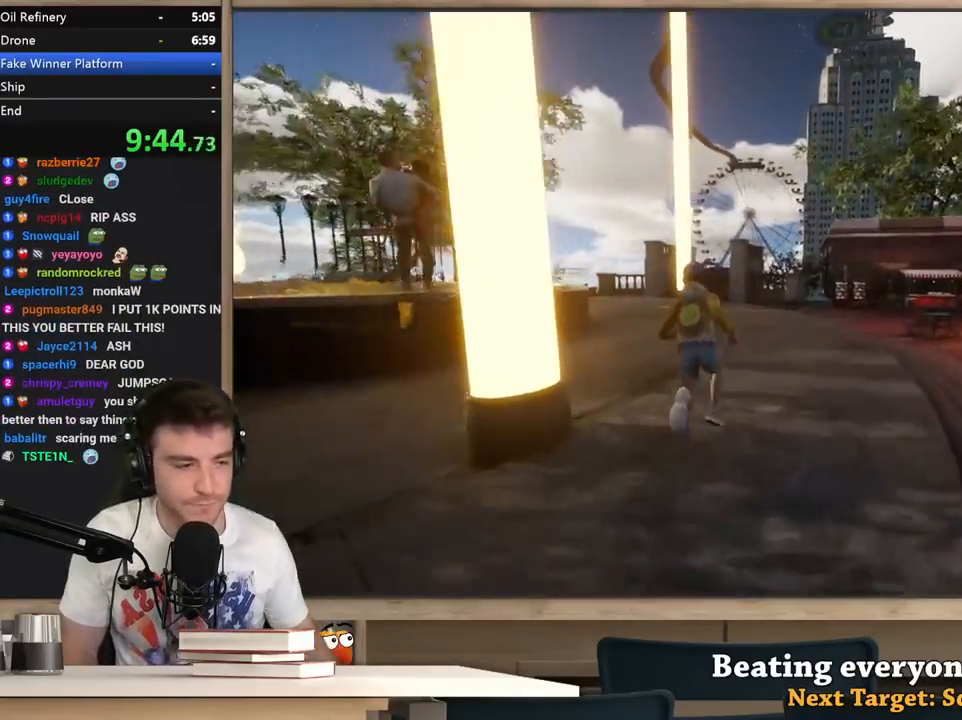
{"keys": ["shift", "w"], "mouse": [], "events": []}